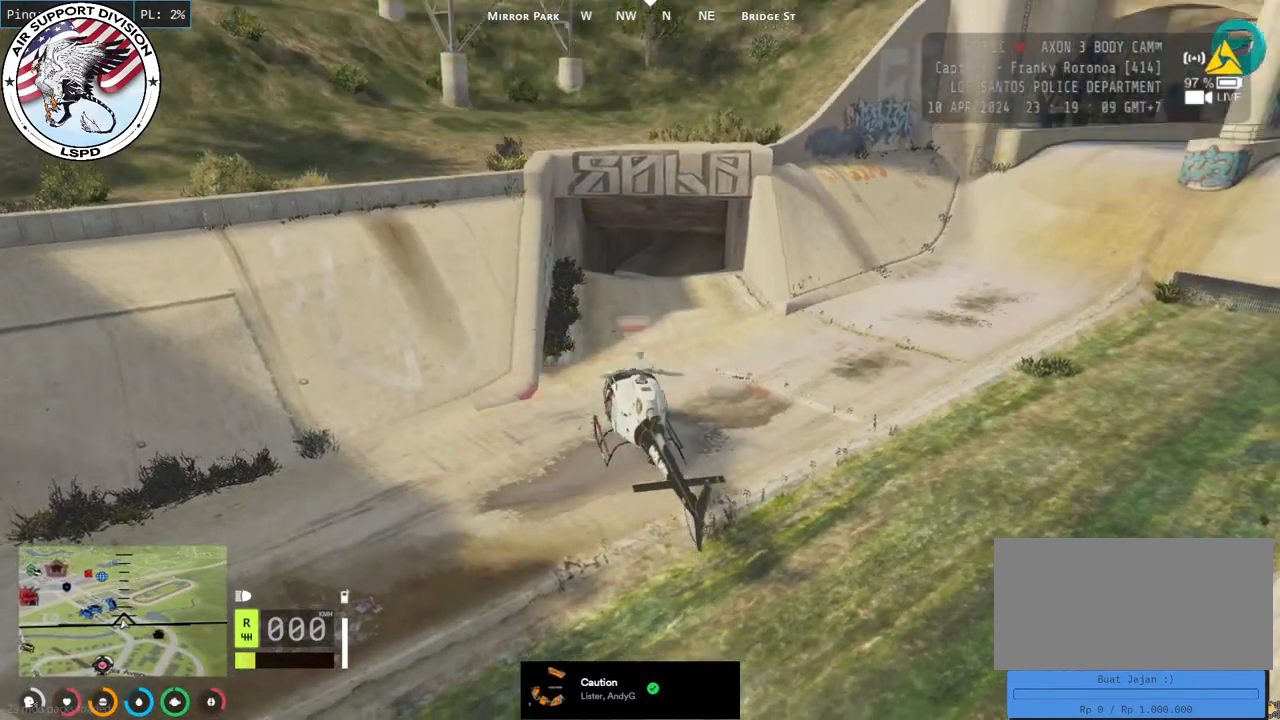
Gameplay with keyboard and mouse; each line is a JSON object with the keys and mouse buttons held at the frame after it. "events" lists presses ("down") and releases ("up") of "a", "ctrl", "d", "e", "q", "s", "shift", "space", "w", "mouse_left", "mouse_wheel", "mouse_right", "mouse_mb4" and "mouse_mb5" between this image and that frame as [ms after this image, input, new state], when the widget could be followed in between. "mouse_left", "mouse_wheel", "mouse_right", "mouse_mb4", "mouse_mb5" = the "left", "wheel", "right", "mb4", "mb5" buttons of the "mouse" list. No other keys are recorded. "wheel" means that the mouse wheel is clicked or scrolled. Mouse movement is not recorded.
{"keys": ["w"], "mouse": [], "events": [[400, "w", "down"]]}
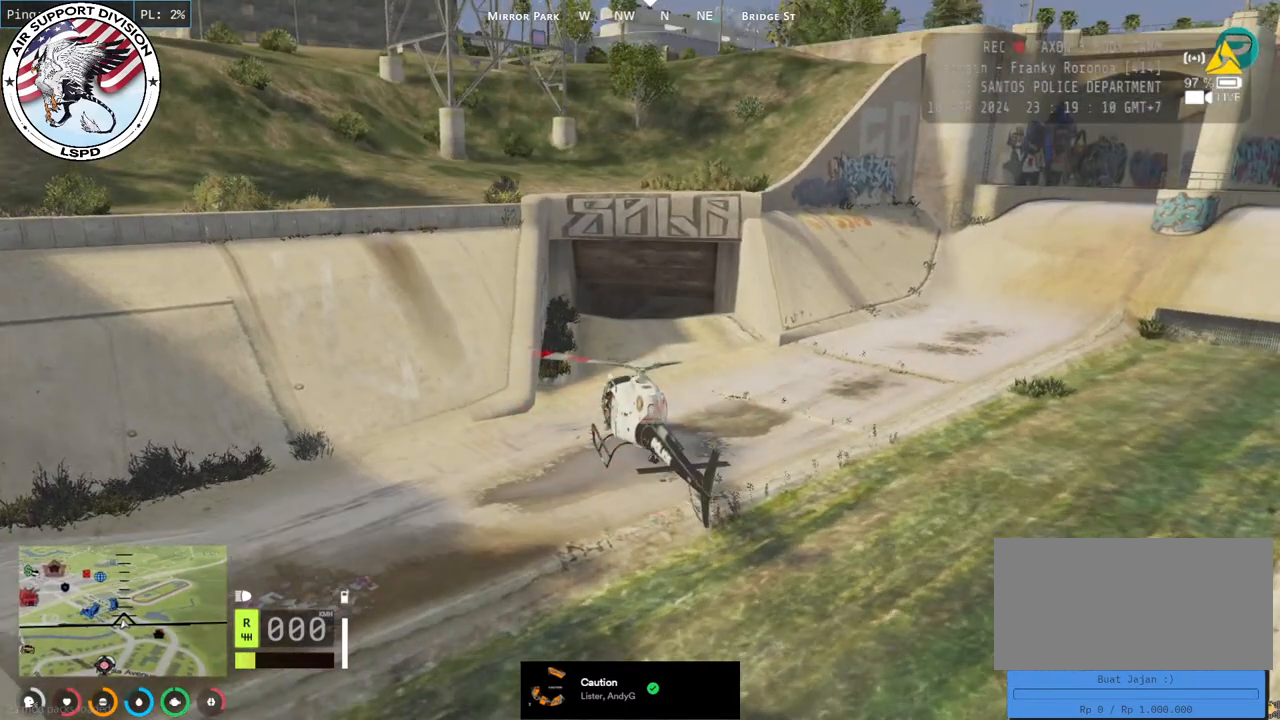
{"keys": ["w"], "mouse": [], "events": []}
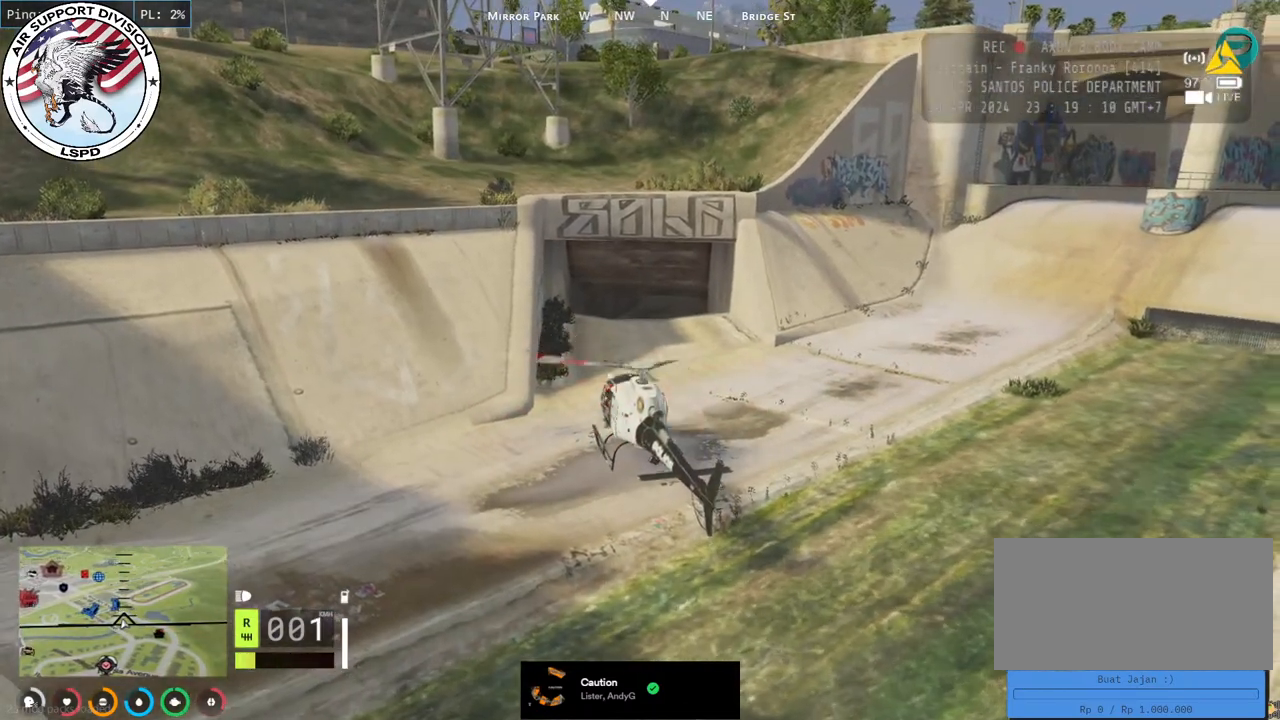
{"keys": ["w"], "mouse": [], "events": [[184, "d", "down"], [184, "w", "up"], [367, "w", "down"], [400, "d", "up"]]}
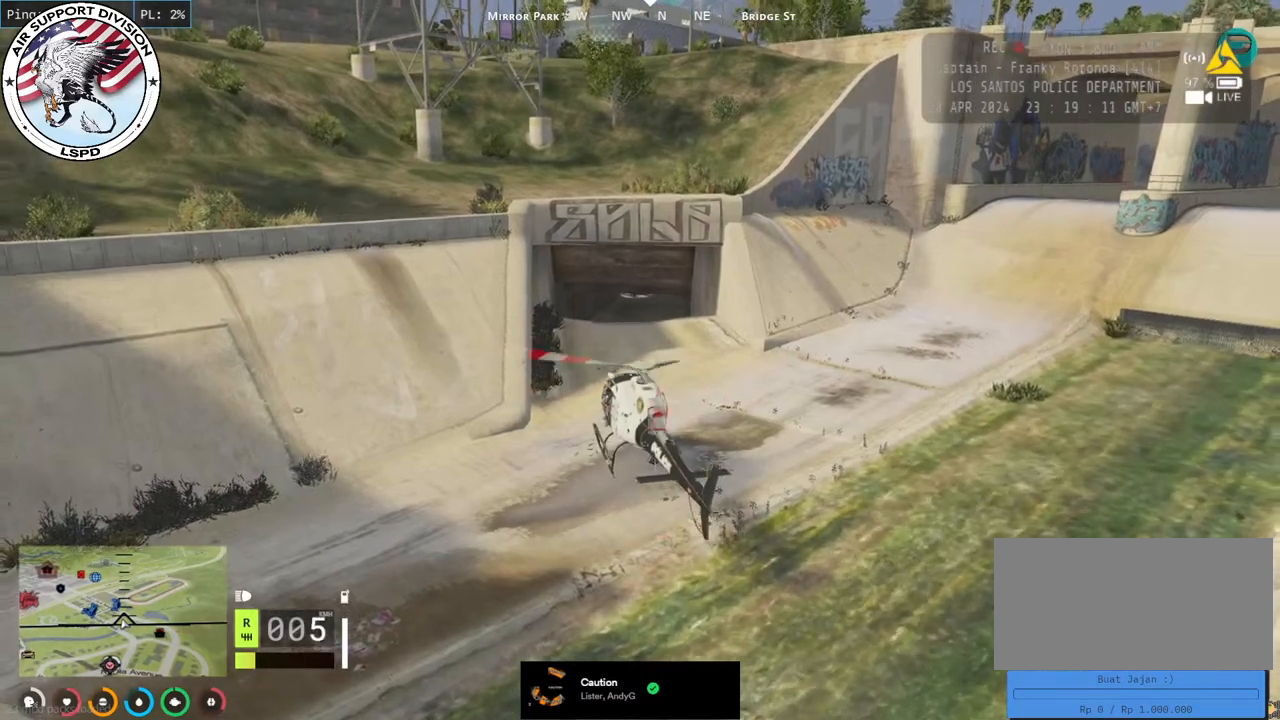
{"keys": [], "mouse": [], "events": [[67, "w", "up"]]}
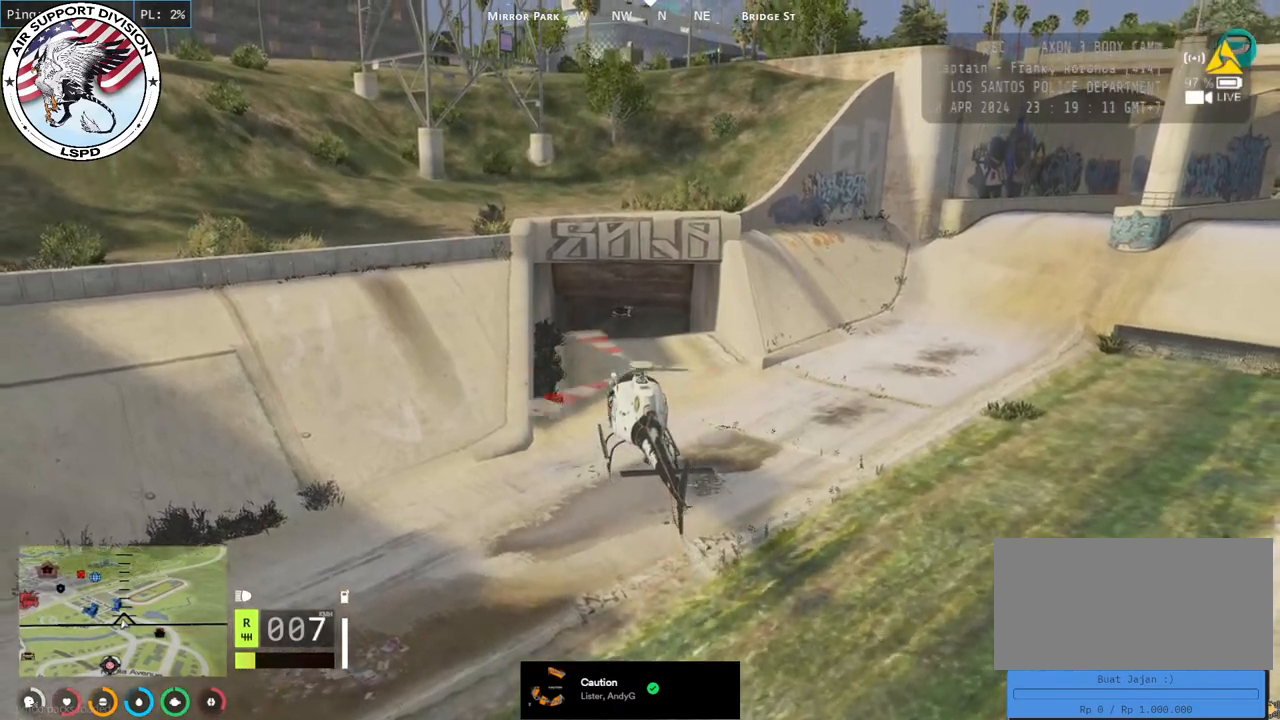
{"keys": [], "mouse": [], "events": [[84, "mouse_left", "down"], [234, "mouse_left", "up"]]}
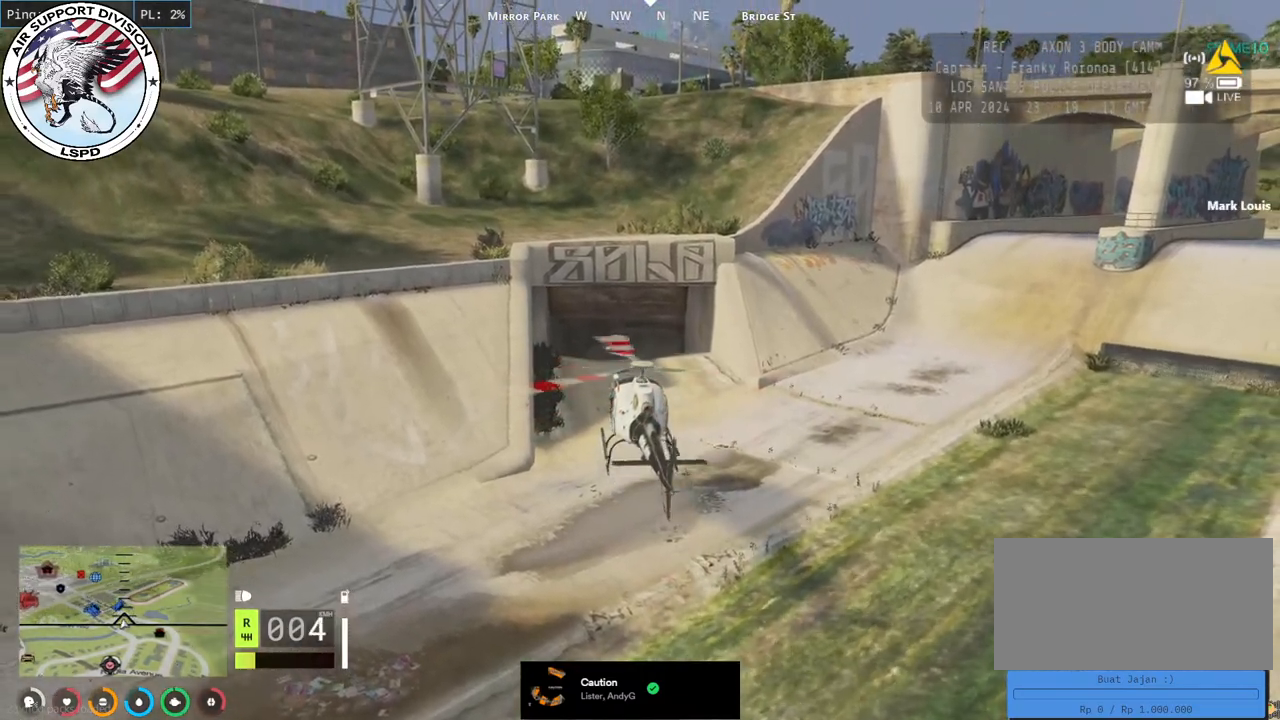
{"keys": [], "mouse": [], "events": [[84, "mouse_left", "down"], [367, "mouse_left", "up"]]}
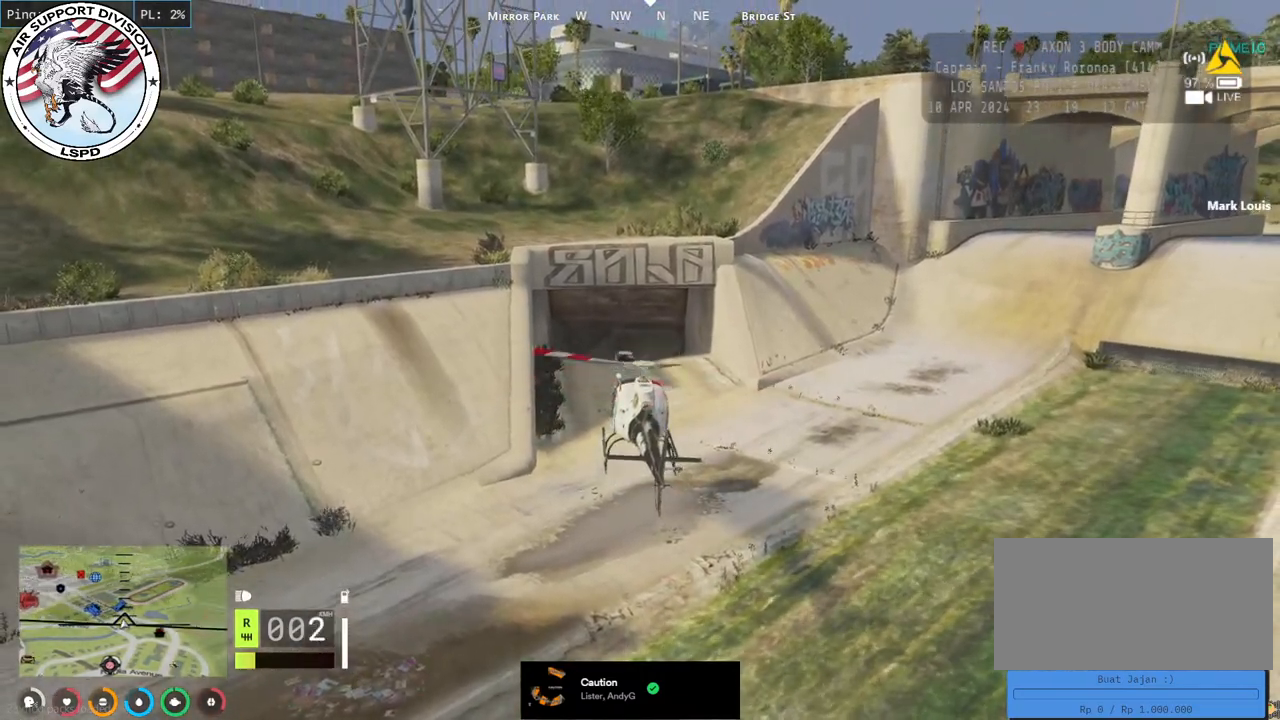
{"keys": ["a", "w"], "mouse": [], "events": [[217, "w", "down"], [367, "a", "down"]]}
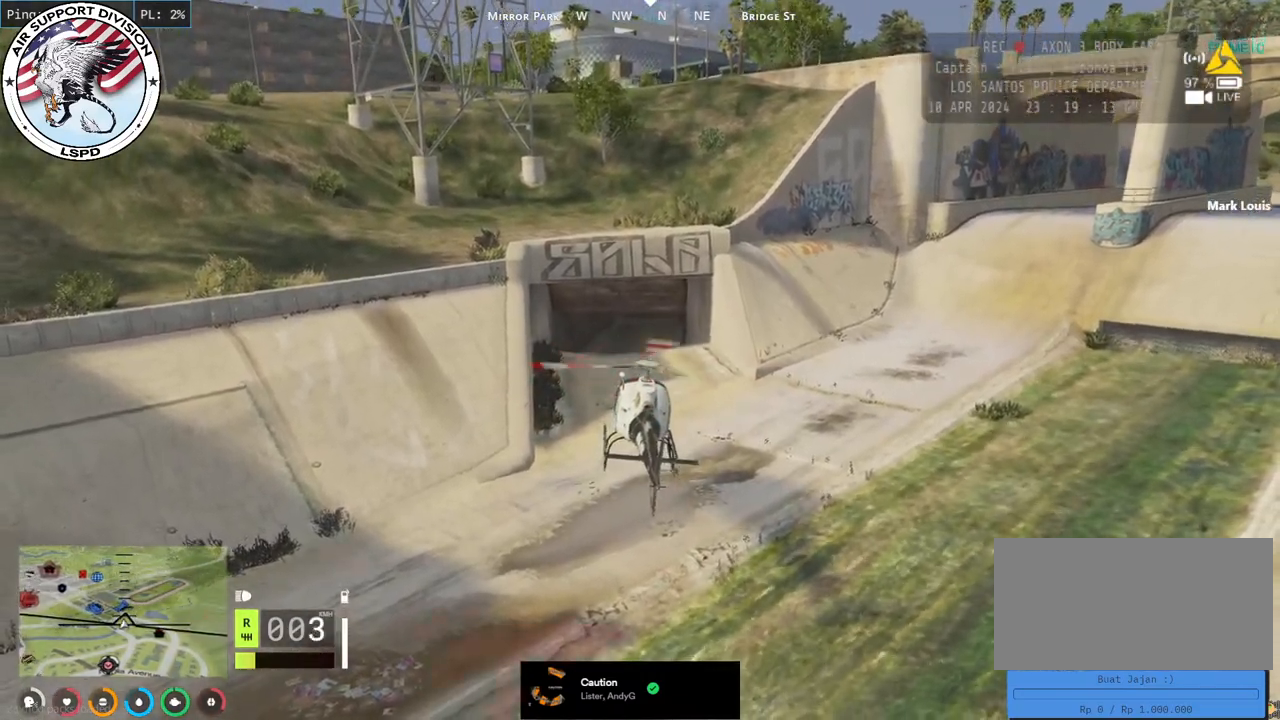
{"keys": ["w"], "mouse": ["mb5"], "events": [[100, "a", "up"], [117, "mouse_mb5", "down"]]}
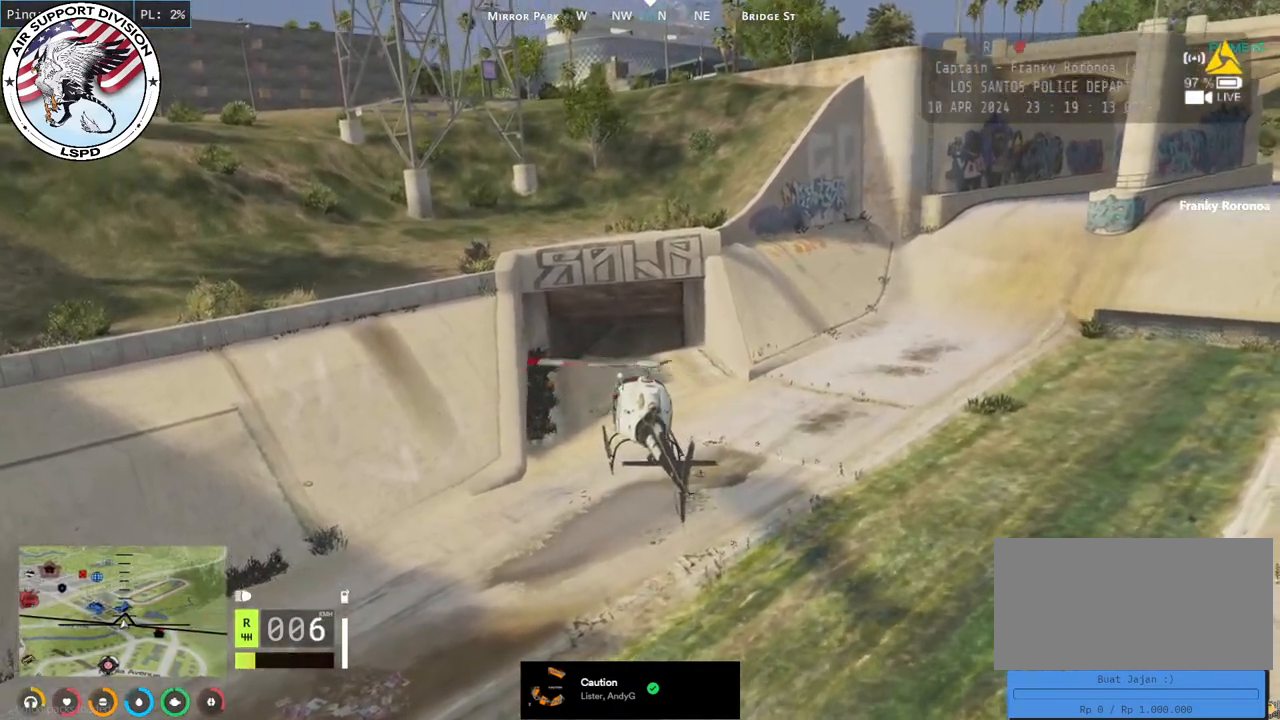
{"keys": ["a"], "mouse": ["mb5"], "events": [[50, "a", "down"], [117, "w", "up"]]}
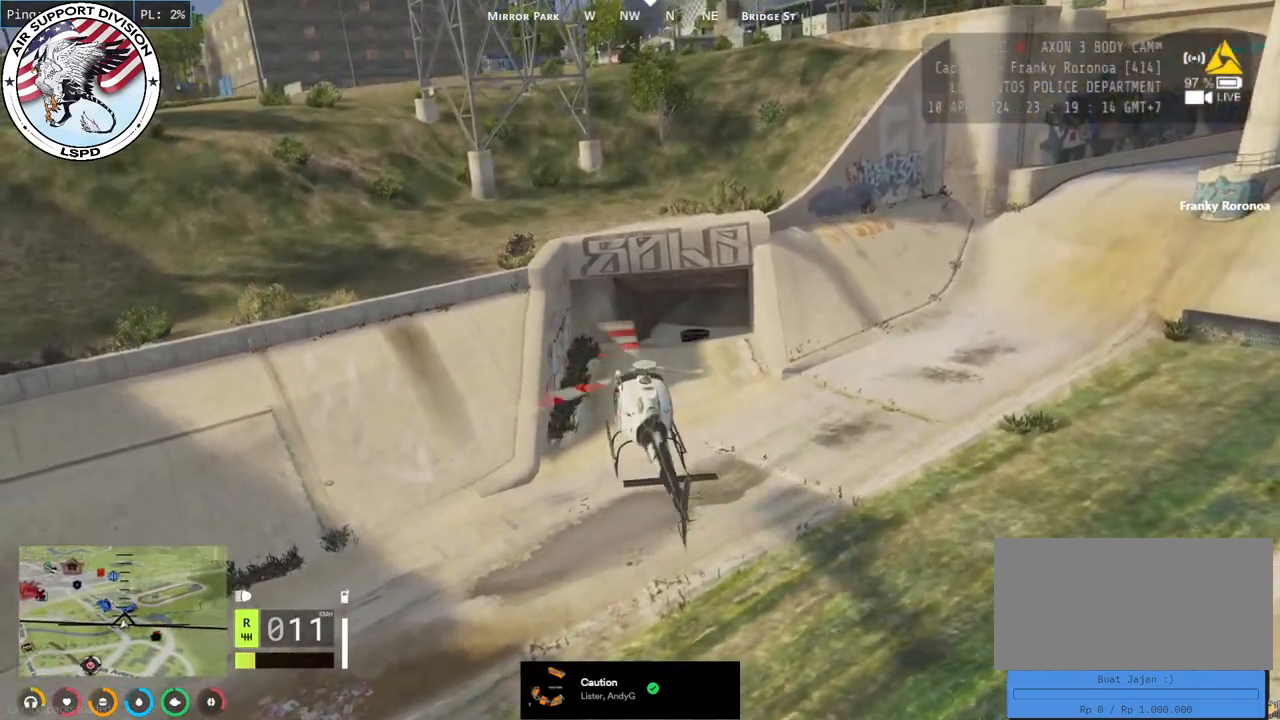
{"keys": ["a"], "mouse": ["mb5"], "events": [[50, "s", "down"], [200, "s", "up"]]}
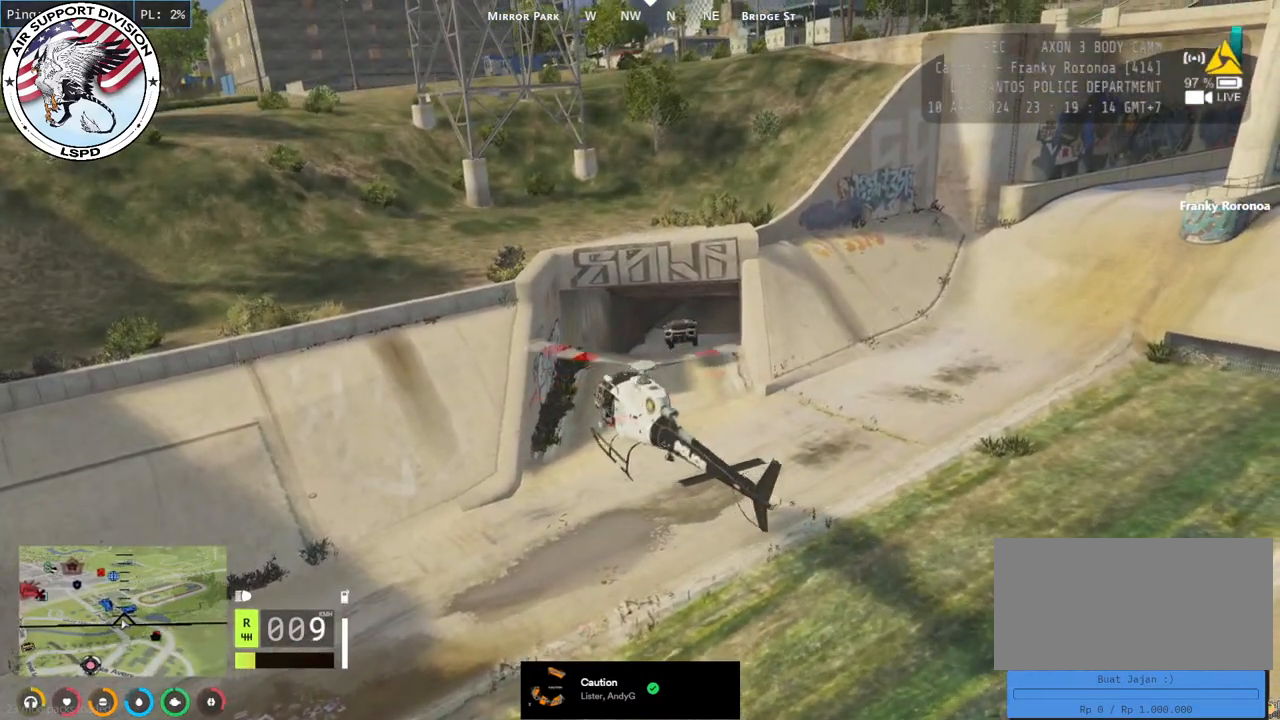
{"keys": ["a", "w"], "mouse": [], "events": [[100, "w", "down"], [134, "mouse_mb5", "up"]]}
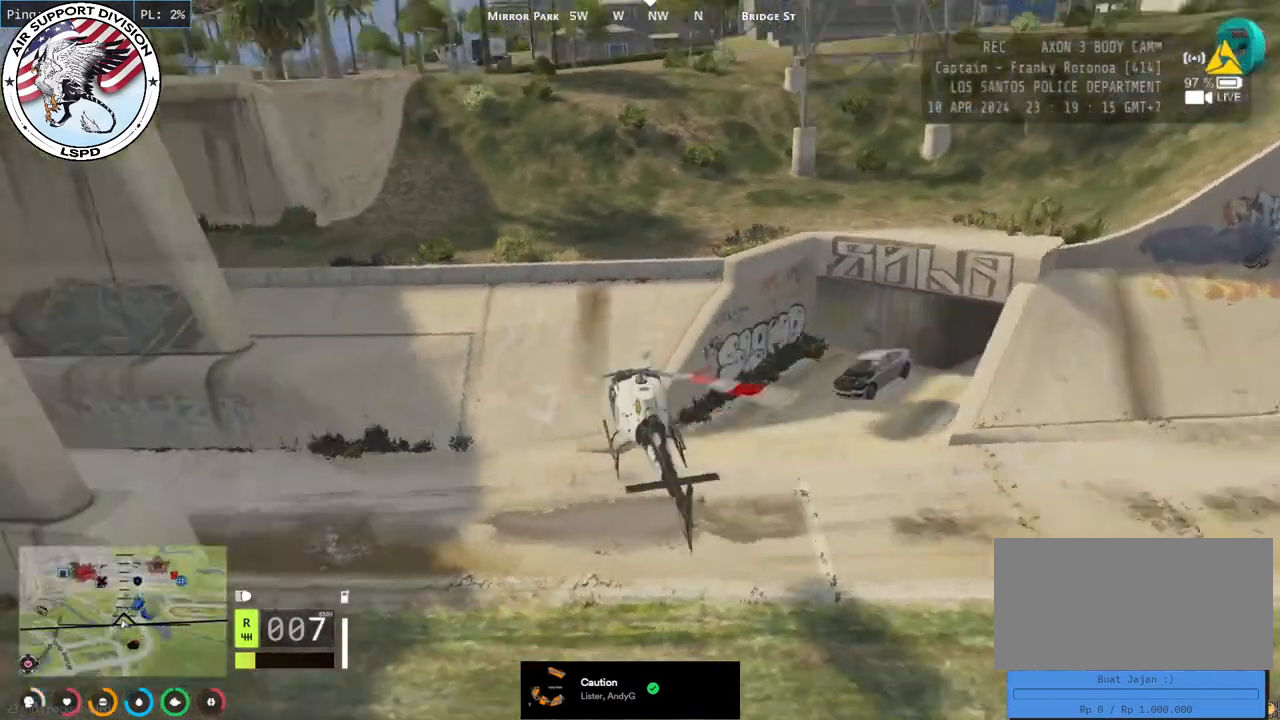
{"keys": ["a", "w"], "mouse": []}
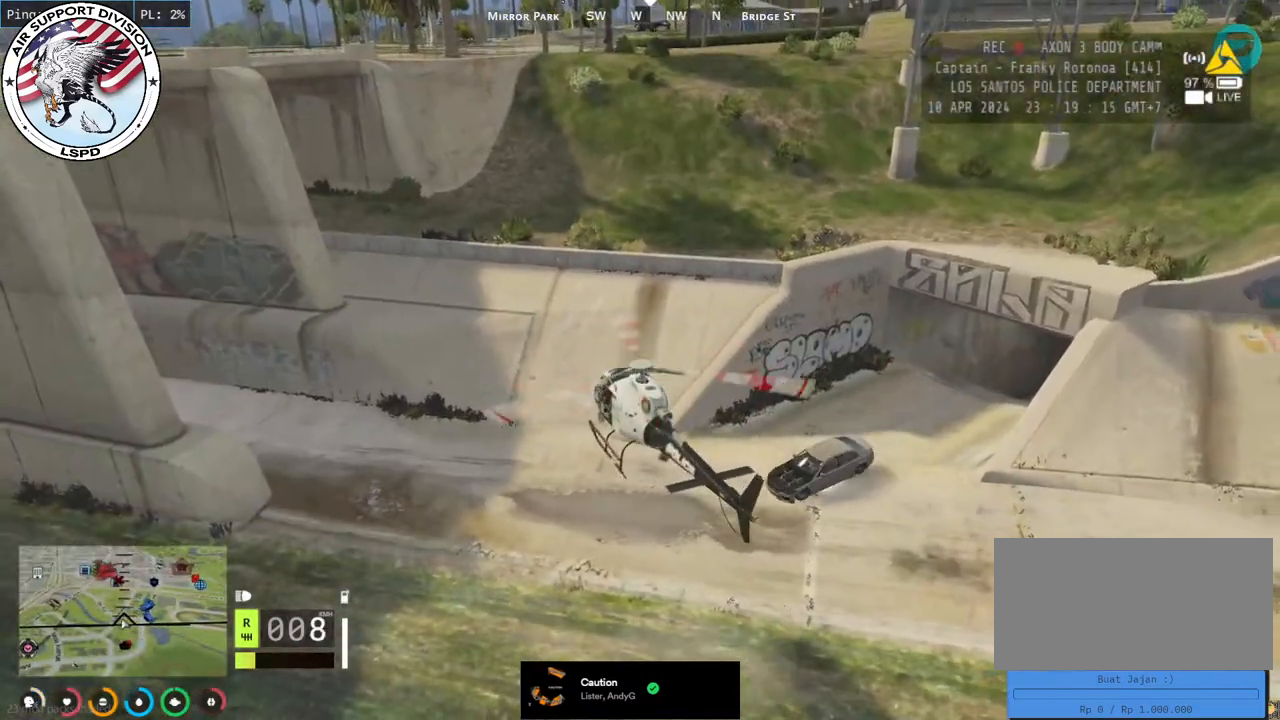
{"keys": ["w"], "mouse": ["left"], "events": [[100, "a", "up"], [217, "a", "down"], [400, "a", "up"], [467, "mouse_left", "down"]]}
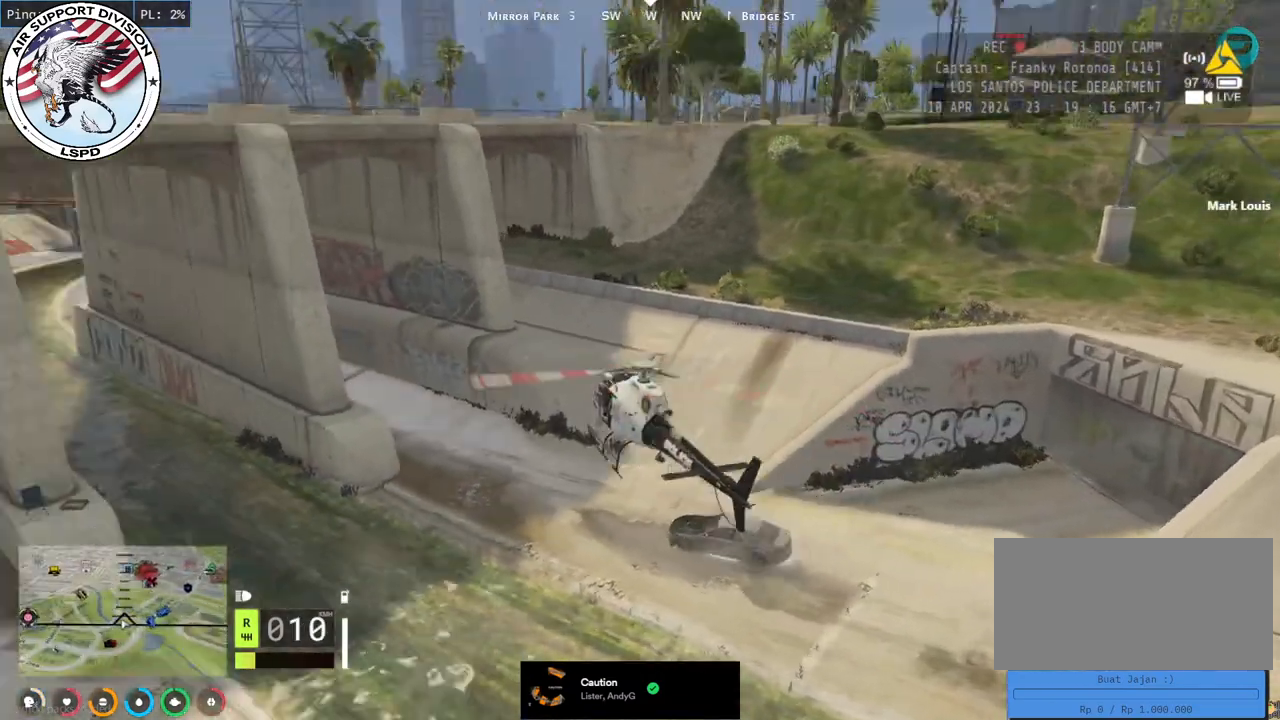
{"keys": ["w"], "mouse": ["left"], "events": [[150, "a", "down"], [200, "a", "up"], [300, "d", "down"], [300, "mouse_left", "up"], [350, "mouse_left", "down"], [467, "d", "up"]]}
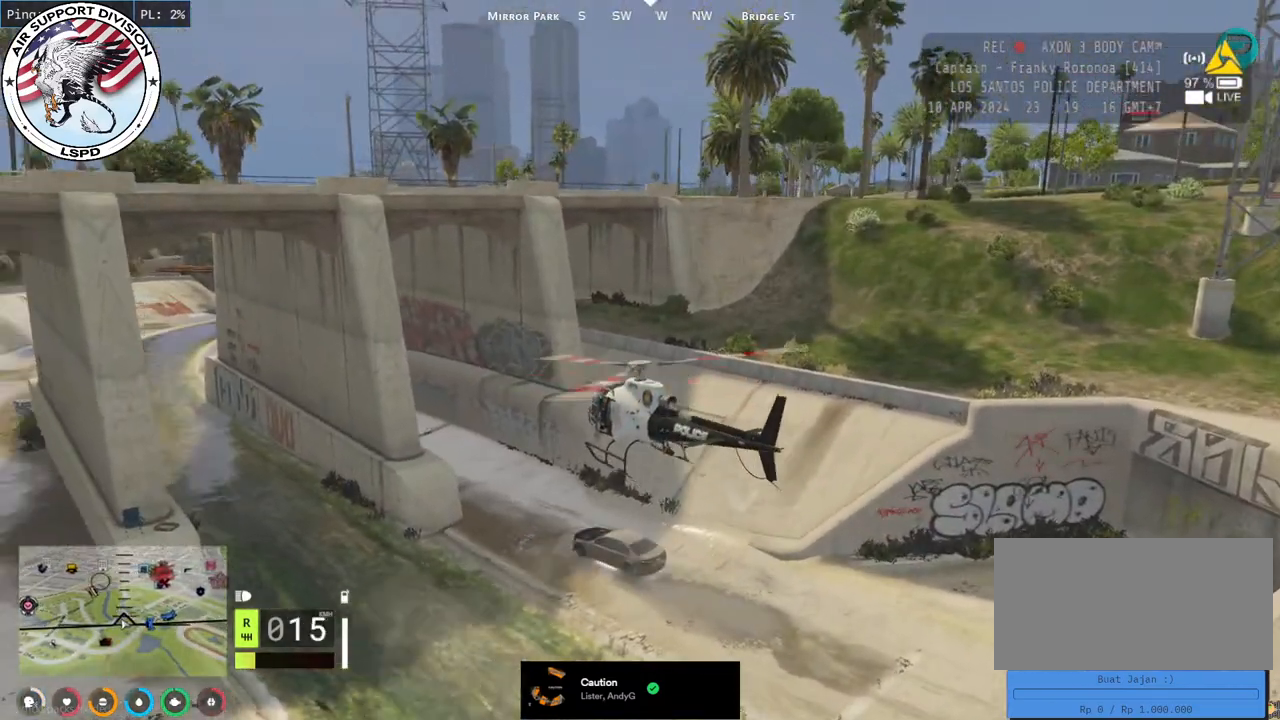
{"keys": ["w"], "mouse": [], "events": [[34, "a", "down"], [234, "a", "up"], [300, "d", "down"], [434, "mouse_left", "up"], [467, "d", "up"]]}
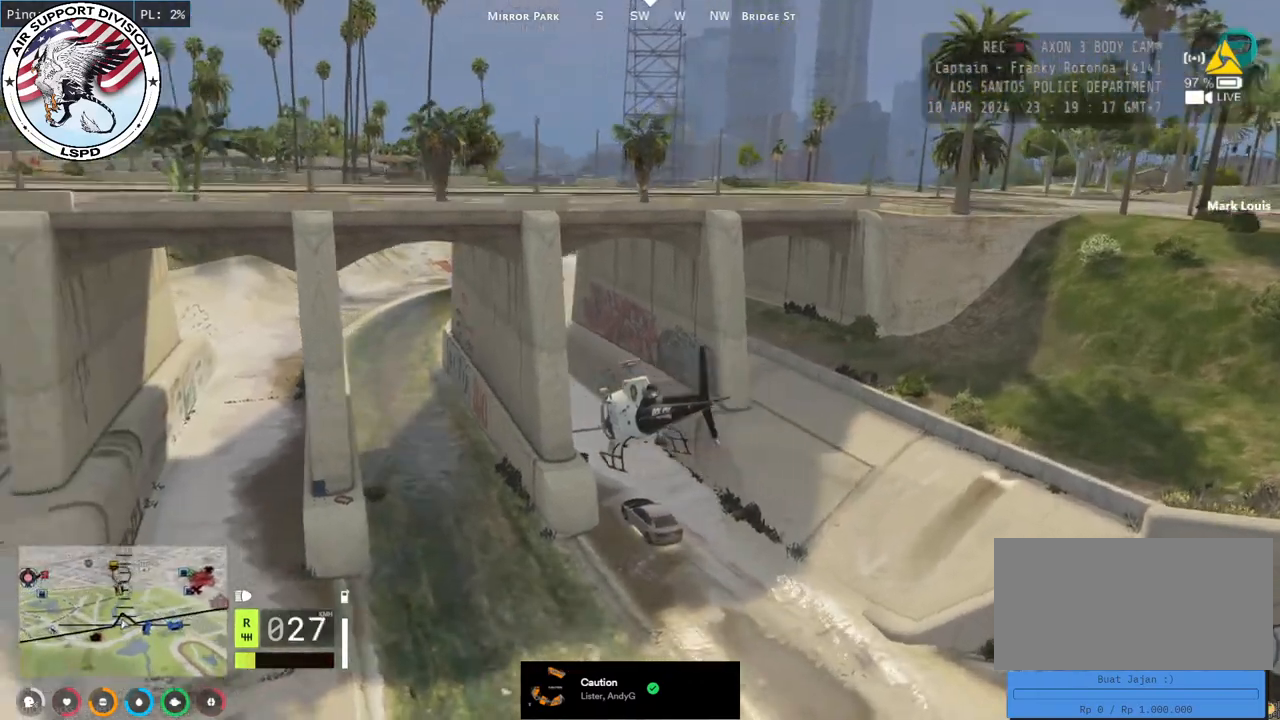
{"keys": ["d", "w"], "mouse": ["left"], "events": [[17, "mouse_left", "down"], [134, "d", "down"], [300, "d", "up"], [400, "d", "down"], [467, "mouse_left", "up"], [500, "mouse_left", "down"]]}
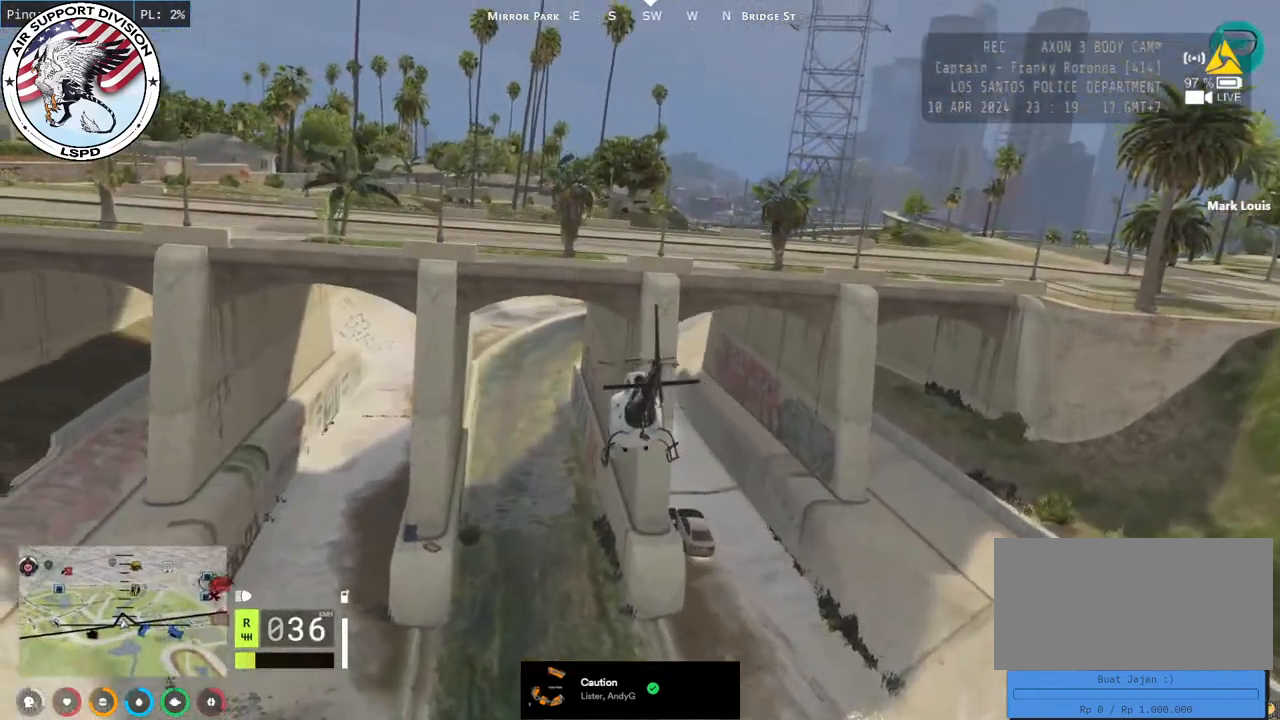
{"keys": ["a", "w"], "mouse": ["mb5"], "events": [[50, "d", "up"], [134, "d", "down"], [317, "d", "up"], [417, "mouse_mb5", "down"], [434, "a", "down"], [500, "mouse_left", "up"]]}
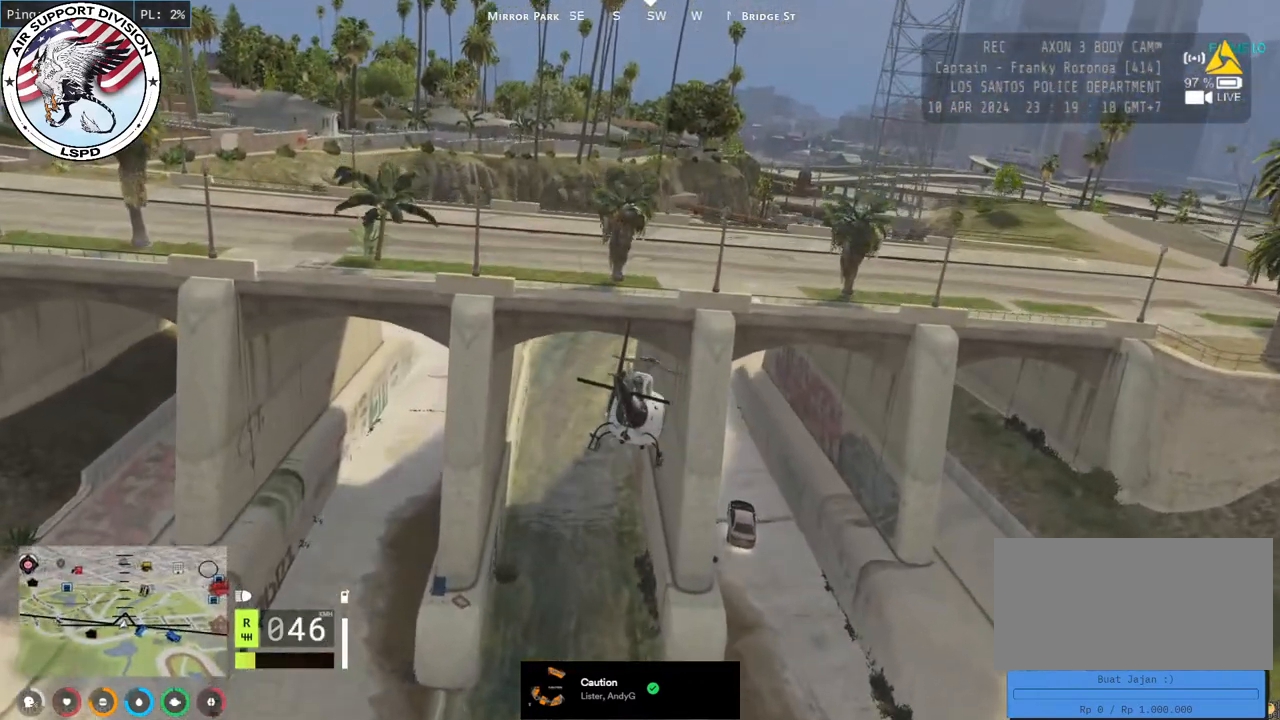
{"keys": ["w"], "mouse": ["left", "mb5"], "events": [[84, "a", "up"], [200, "mouse_left", "down"]]}
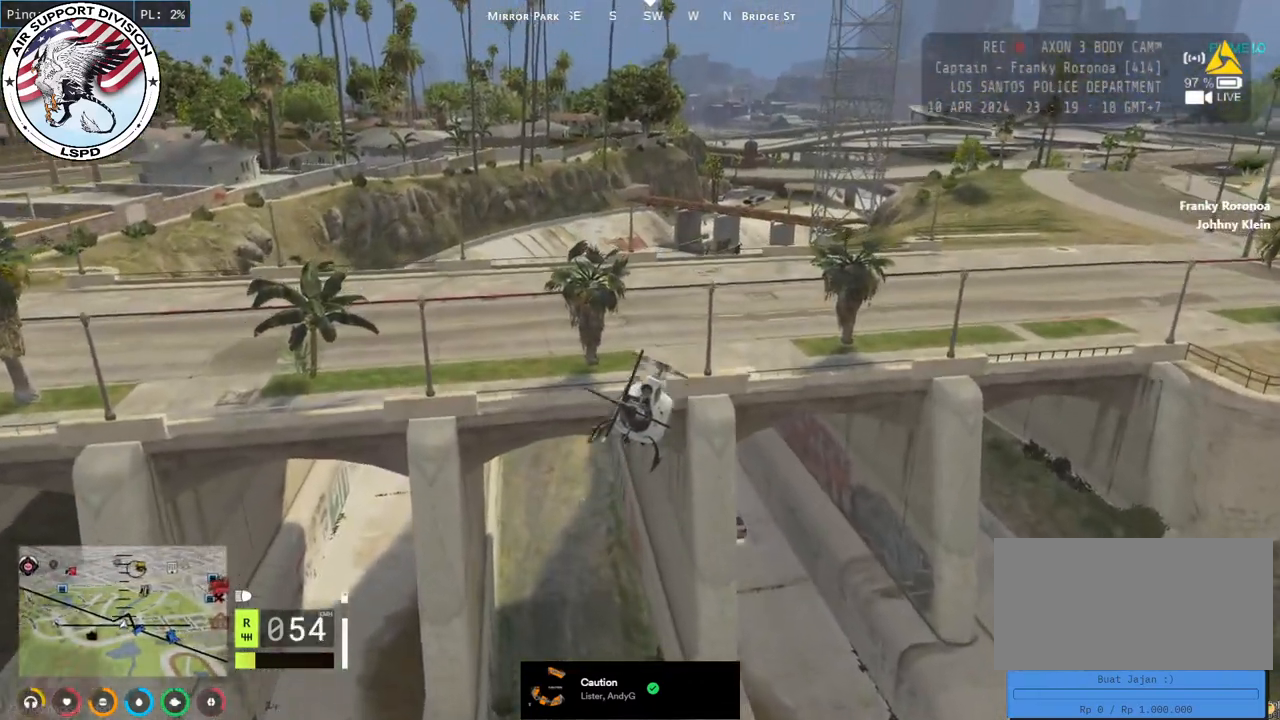
{"keys": ["w"], "mouse": ["left", "mb5"], "events": []}
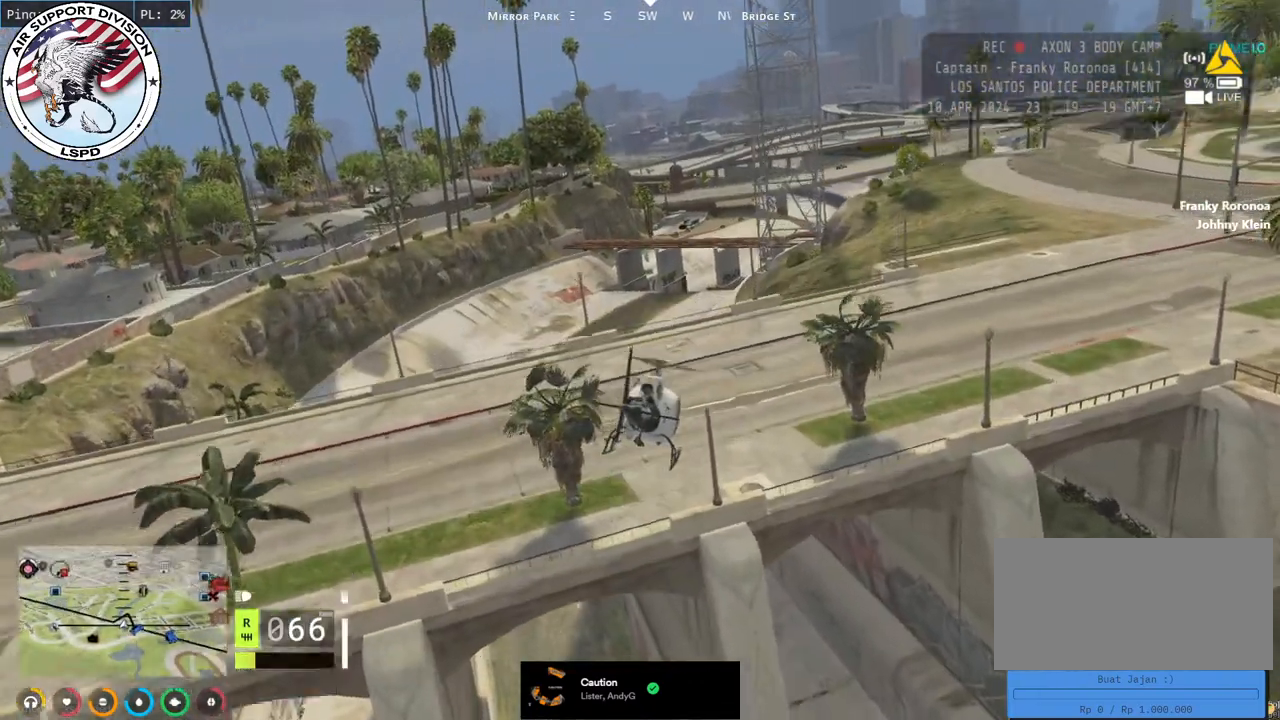
{"keys": ["a", "w"], "mouse": ["left", "mb5"], "events": [[34, "a", "down"]]}
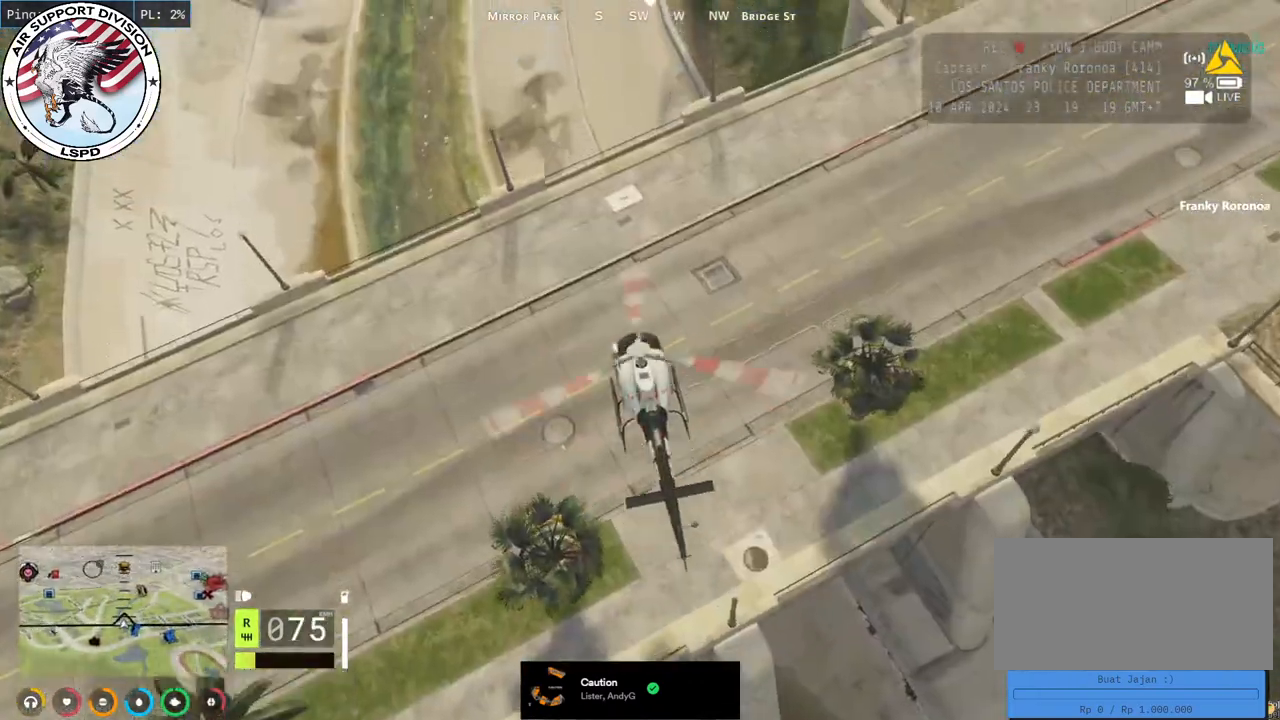
{"keys": ["d", "s"], "mouse": ["left"], "events": [[200, "a", "up"], [217, "d", "down"], [300, "w", "up"], [400, "mouse_mb5", "up"], [484, "s", "down"]]}
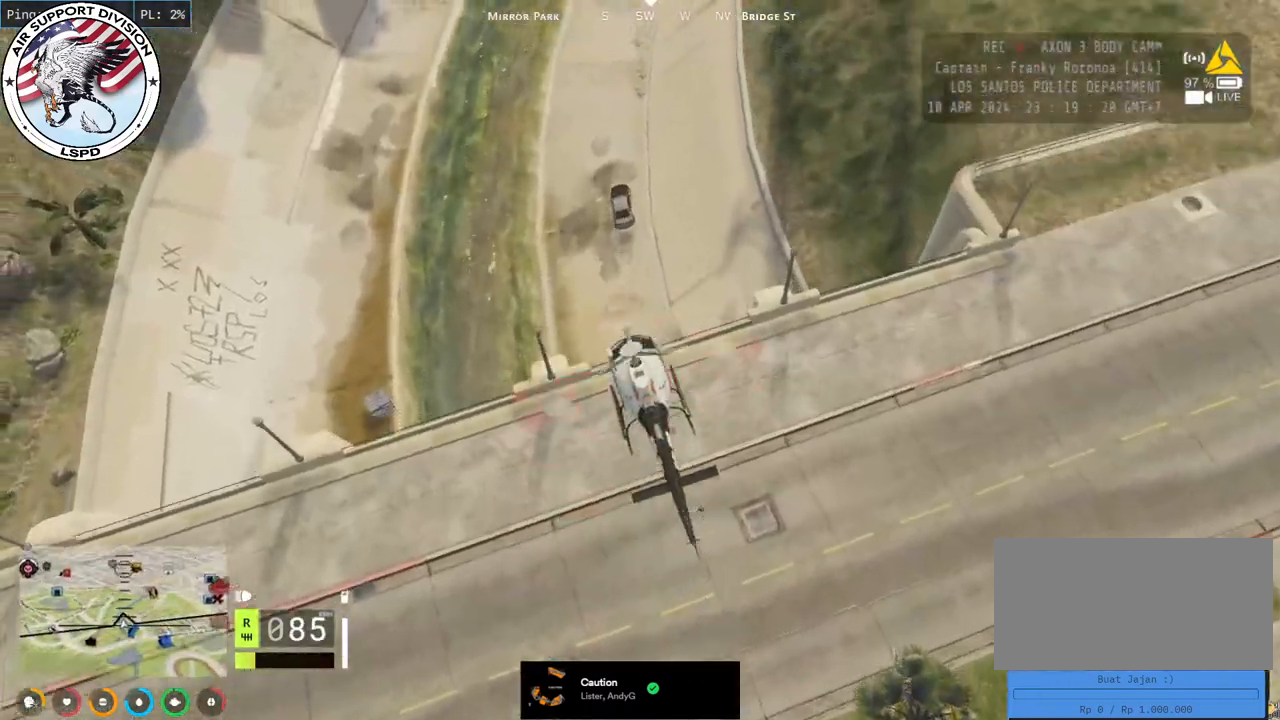
{"keys": ["s"], "mouse": ["left"], "events": [[134, "d", "up"]]}
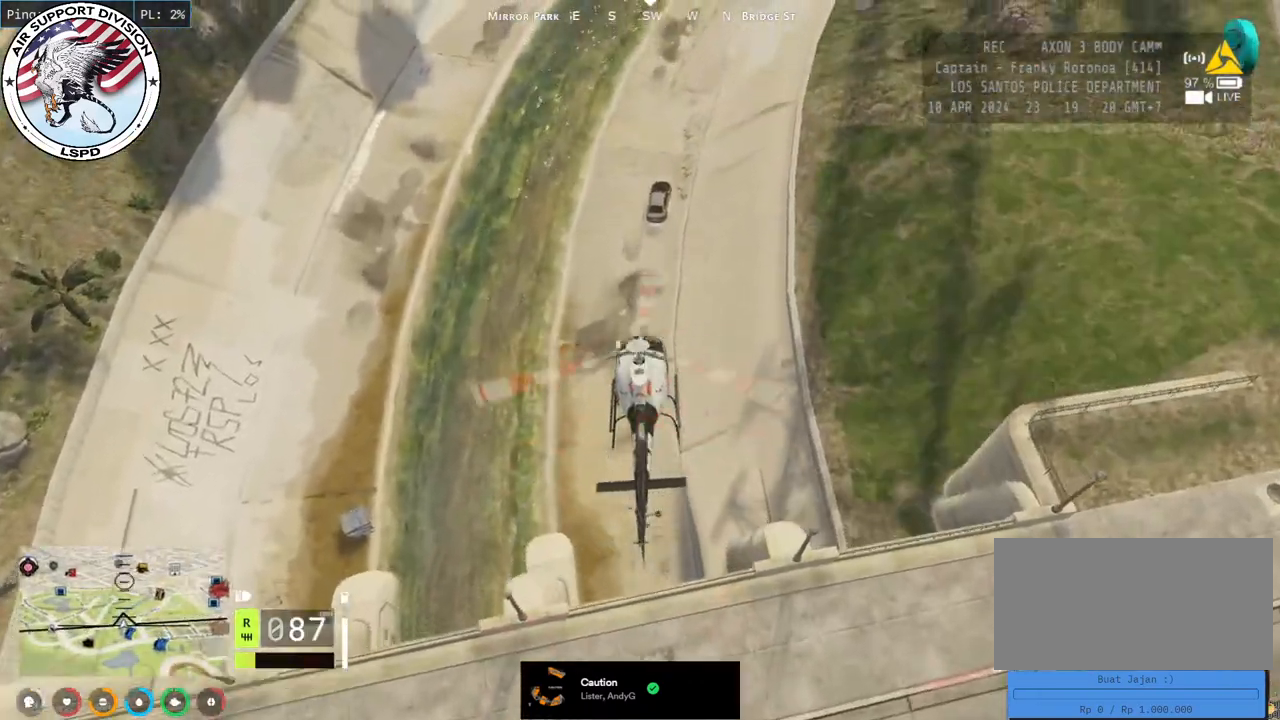
{"keys": ["s"], "mouse": ["left", "mb4"], "events": [[450, "mouse_mb4", "down"]]}
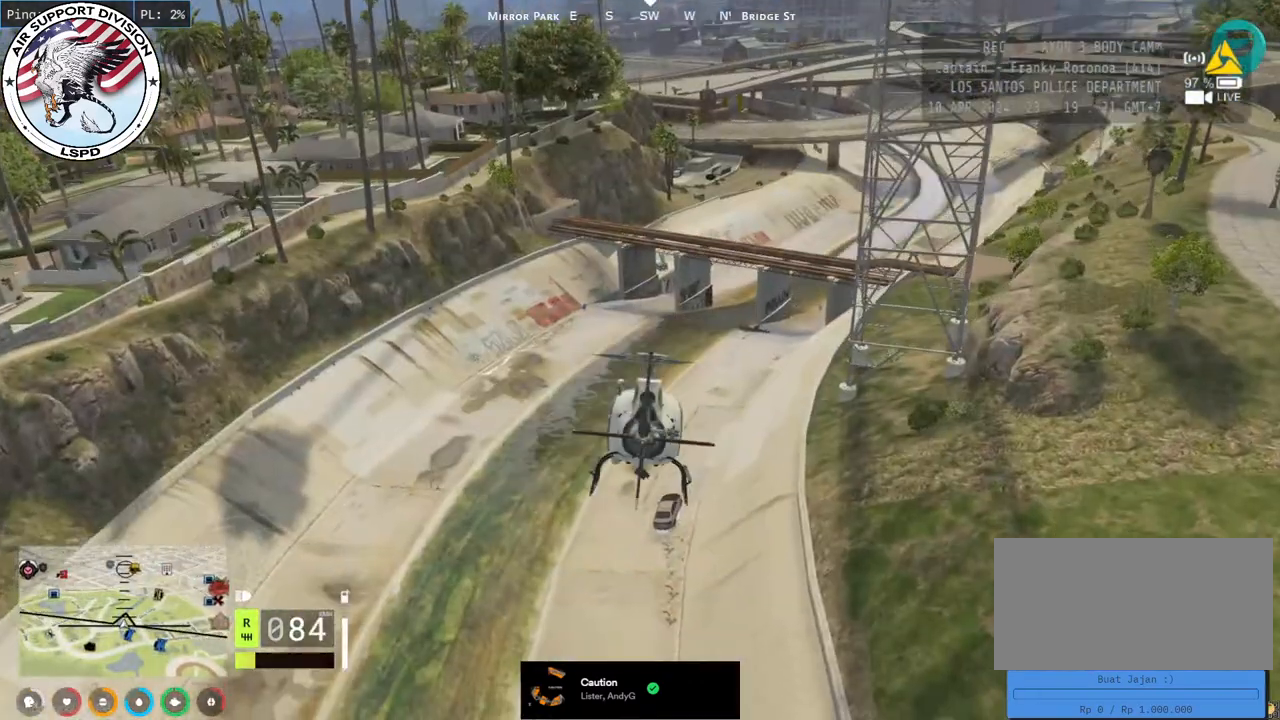
{"keys": ["d", "w"], "mouse": ["mb5"], "events": [[134, "a", "down"], [134, "mouse_mb4", "up"], [234, "a", "up"], [234, "mouse_mb5", "down"], [267, "d", "down"], [317, "s", "up"], [450, "w", "down"], [484, "mouse_left", "up"]]}
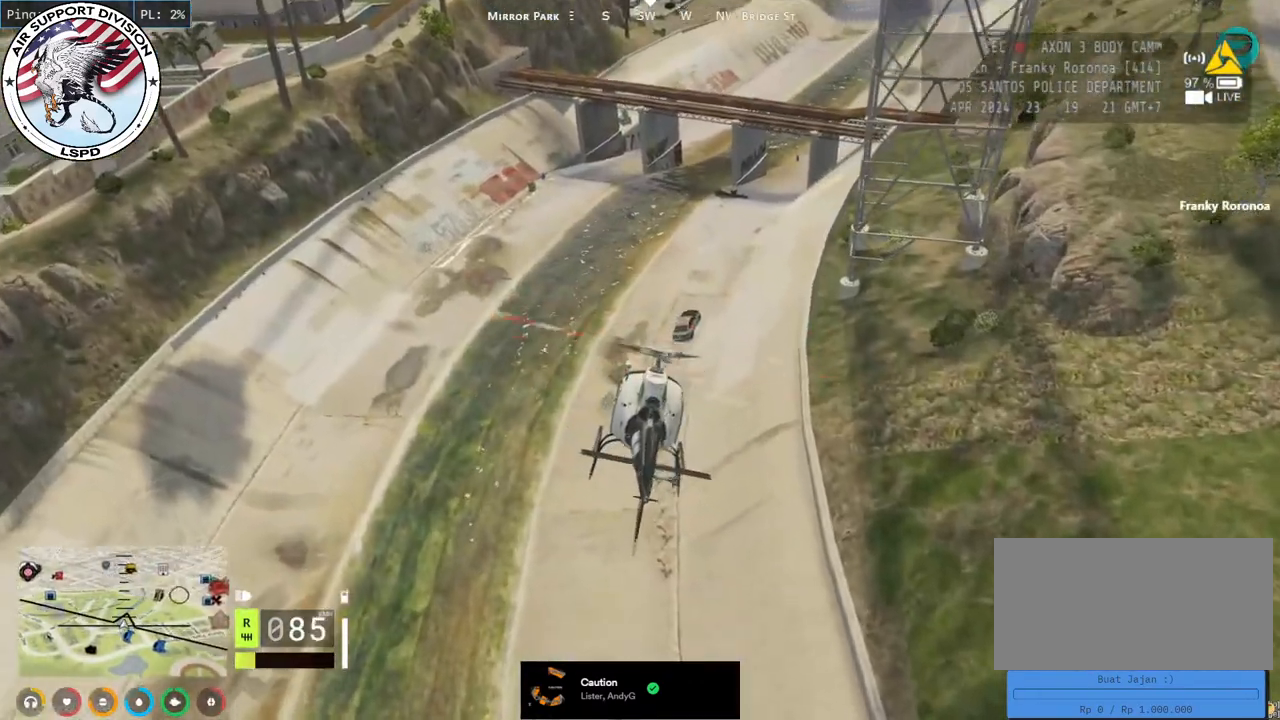
{"keys": ["a", "w"], "mouse": ["left", "mb5"], "events": [[34, "mouse_left", "down"], [84, "d", "up"], [217, "mouse_left", "up"], [317, "a", "down"], [317, "mouse_left", "down"], [350, "d", "down"], [450, "d", "up"]]}
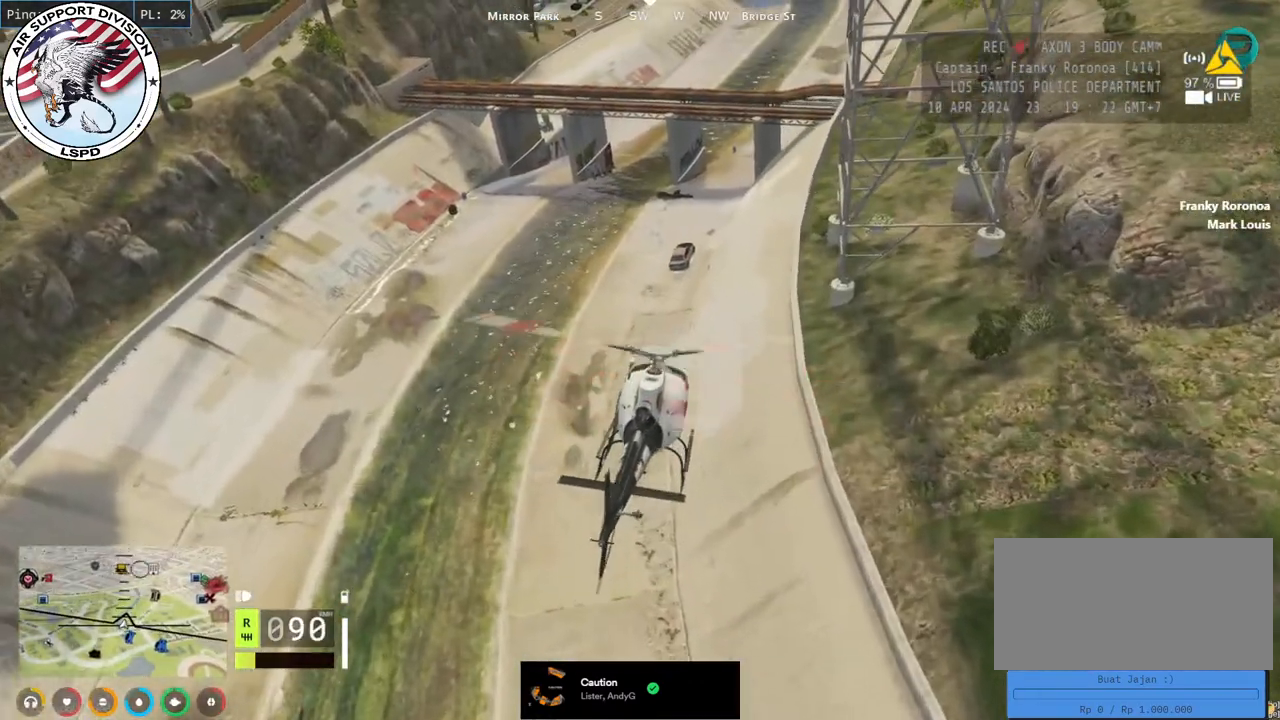
{"keys": ["w"], "mouse": ["left"], "events": [[67, "a", "up"], [234, "a", "down"], [317, "a", "up"], [484, "mouse_mb5", "up"]]}
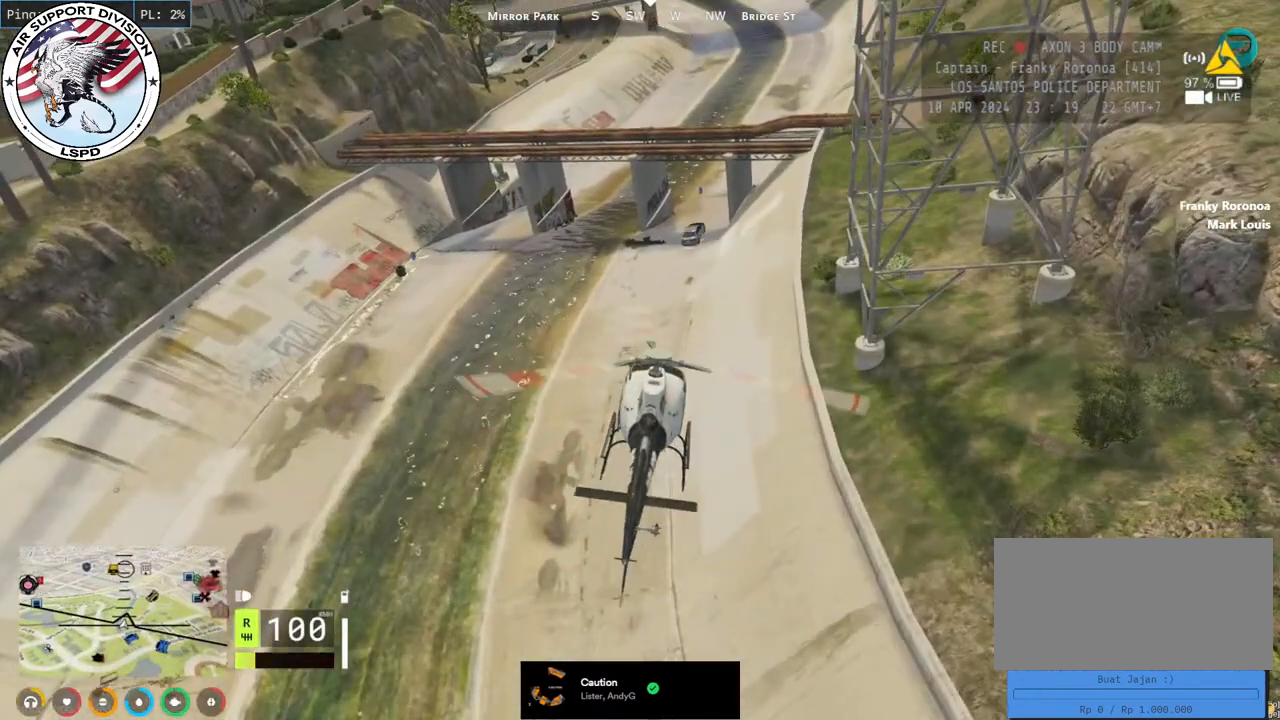
{"keys": ["w"], "mouse": ["left", "mb5"], "events": [[100, "a", "down"], [200, "a", "up"], [400, "mouse_mb5", "down"]]}
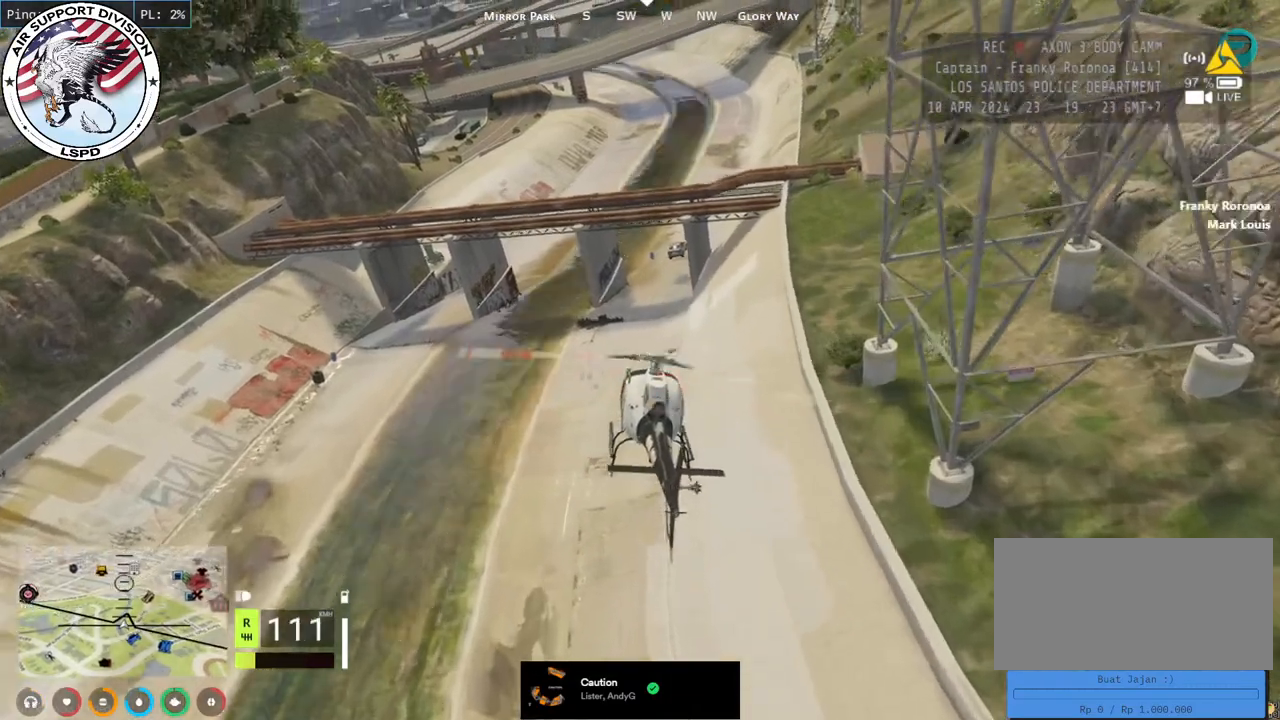
{"keys": ["a", "w"], "mouse": ["left", "mb5"], "events": [[500, "a", "down"]]}
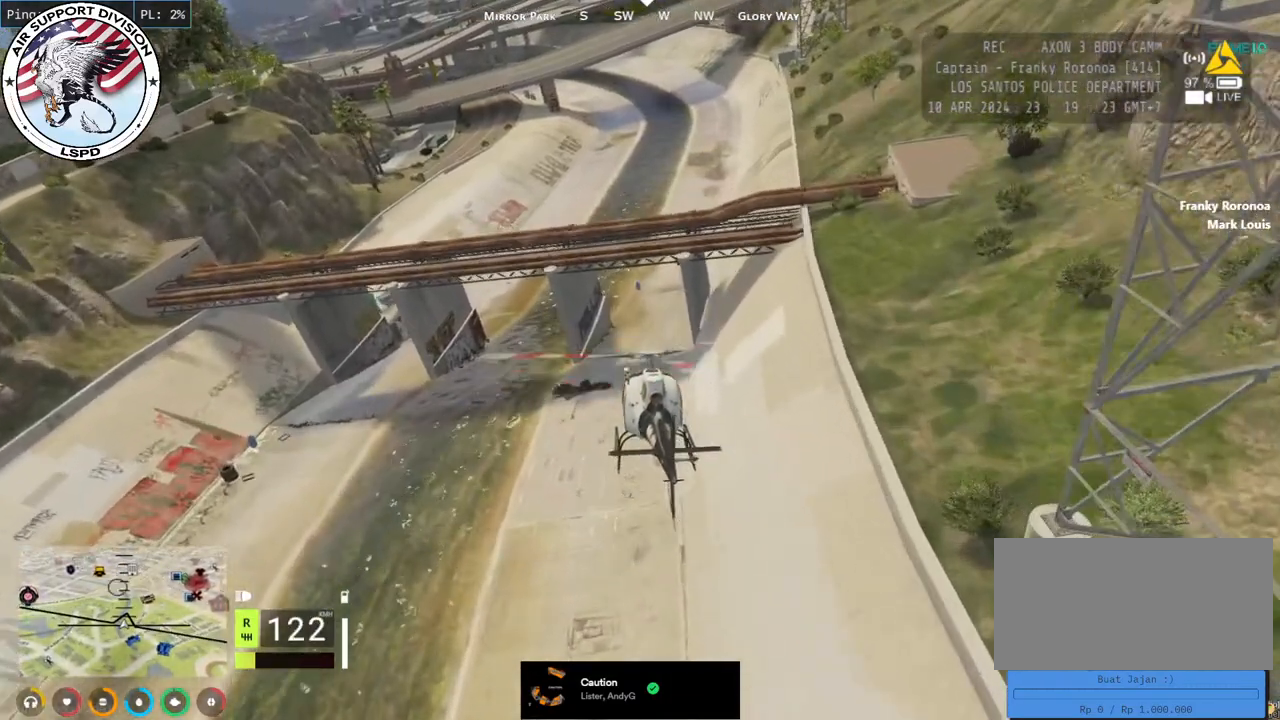
{"keys": ["w"], "mouse": ["left", "mb5"], "events": [[34, "a", "up"]]}
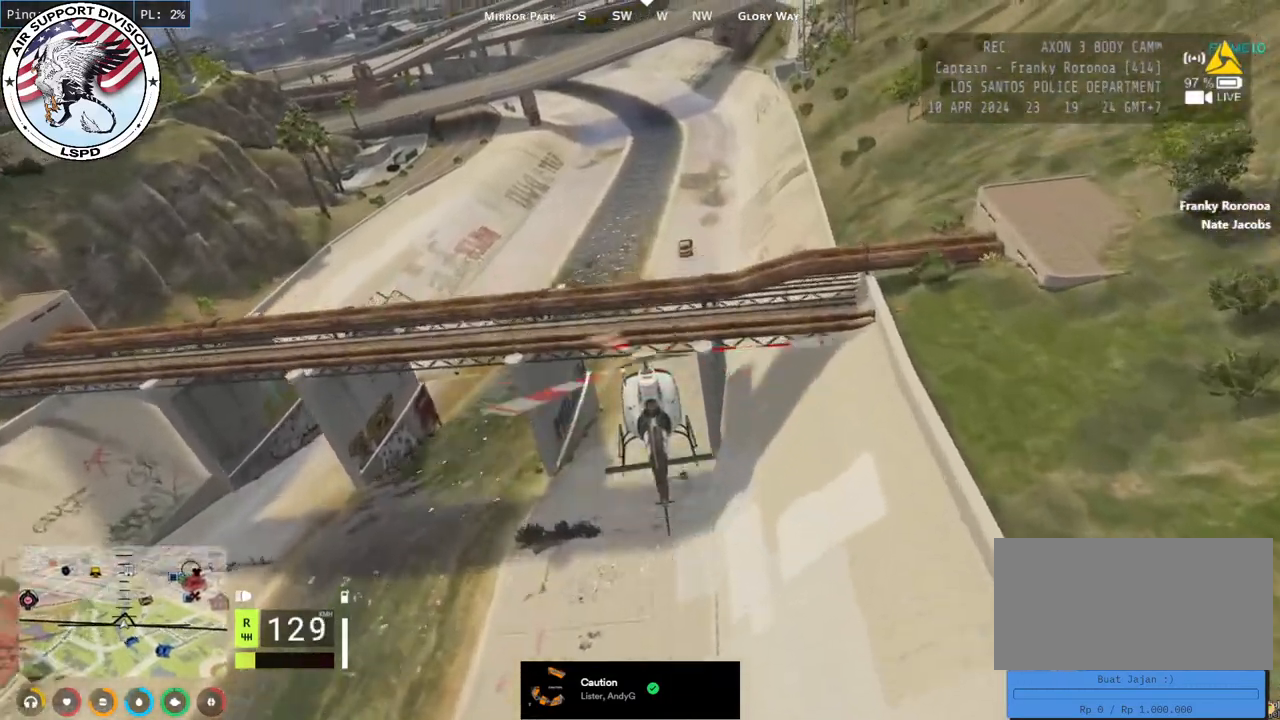
{"keys": ["d", "s"], "mouse": ["left", "mb5"], "events": [[100, "w", "up"], [284, "s", "down"], [484, "d", "down"]]}
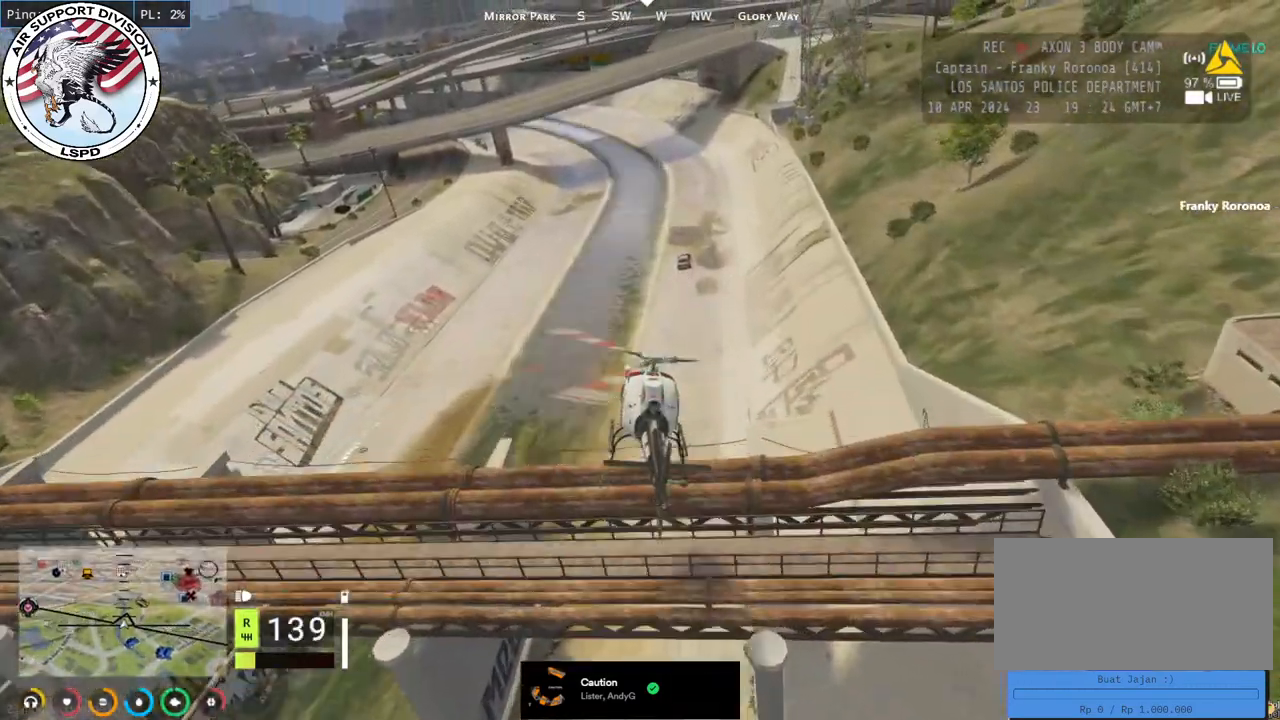
{"keys": ["a", "s"], "mouse": ["left", "mb5"], "events": [[117, "a", "down"], [117, "d", "up"], [267, "a", "up"], [367, "a", "down"]]}